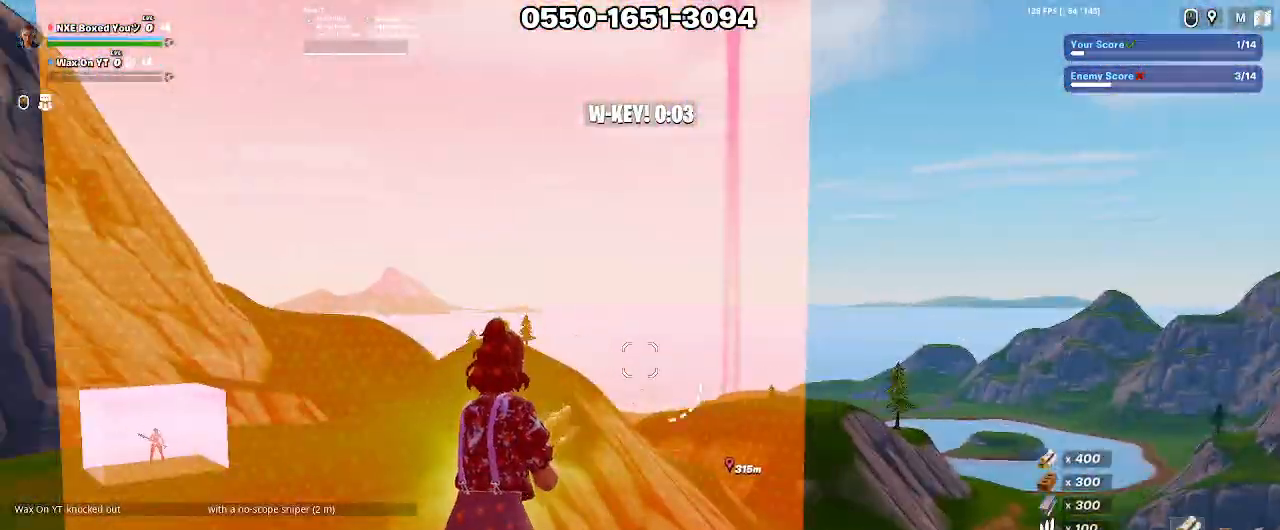
Gameplay with keyboard and mouse; each line is a JSON object with the keys and mouse buttons held at the frame after it. "events" lists presses ("down") and releases ("up") of "1", "2", "3", "4", "5", "a", "alt", "c", "caps_lock", "ctrl", "d", "e", "f", "g", "q", "r", "s", "shift", "space", "t", "tab", "v", "w", "x", "z", "mouse_left", "mouse_wheel" and "mouse_right" between this image and that frame as [ms after this image, input, new state], when the widget could be followed in between. "mouse_left", "mouse_wheel", "mouse_right" = the "left", "wheel", "right" buttons of the "mouse" list. No other keys are recorded. "wheel" means that the mouse wheel is clicked or scrolled. Not read: mouse_move.
{"keys": [], "mouse": [], "events": []}
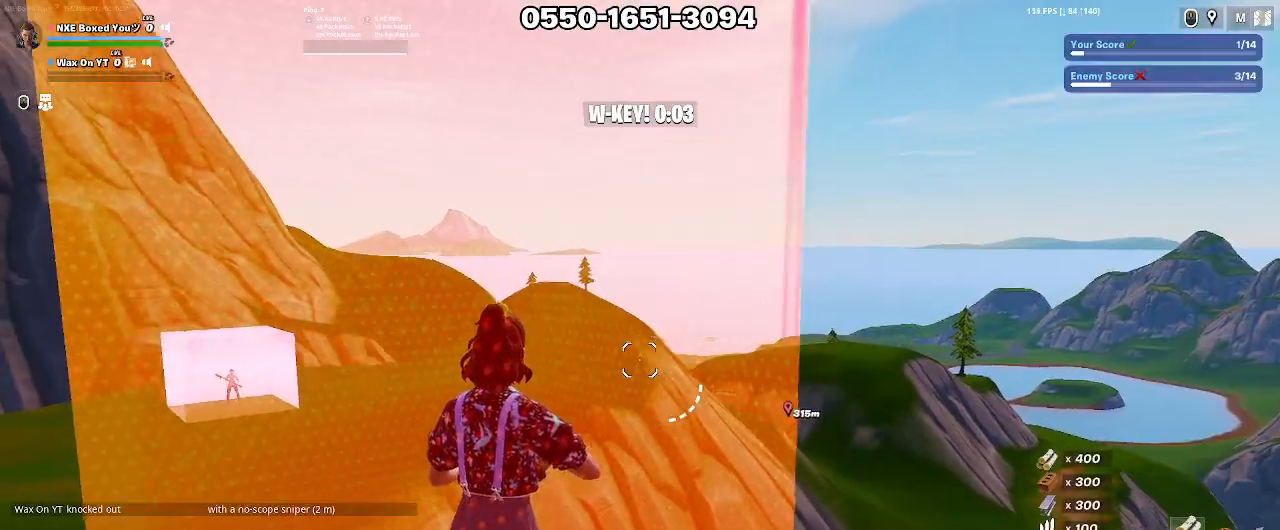
{"keys": [], "mouse": [], "events": []}
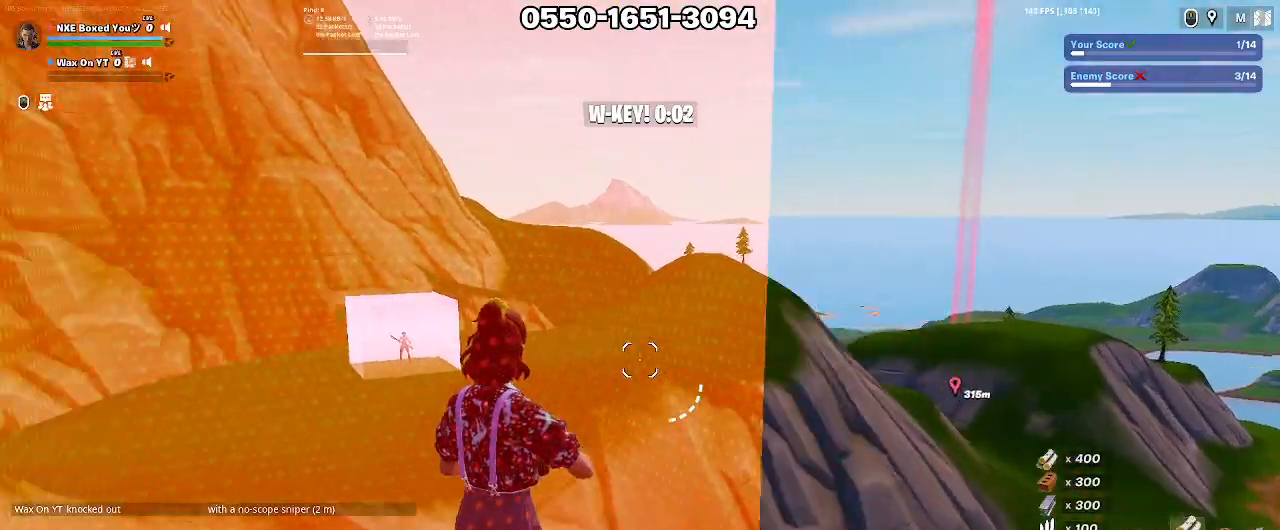
{"keys": [], "mouse": [], "events": []}
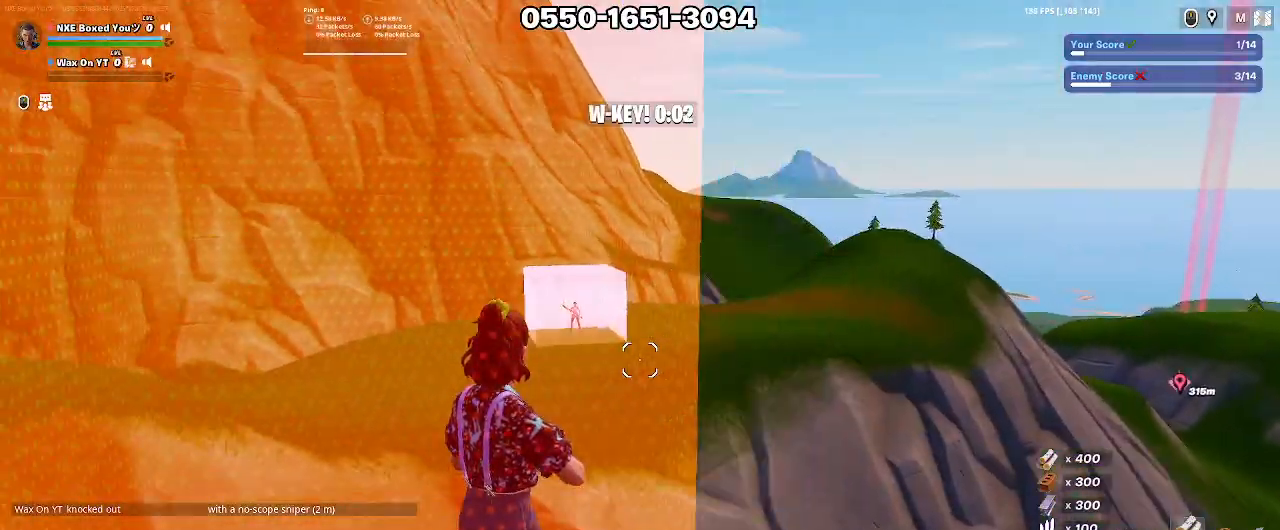
{"keys": ["f", "w"], "mouse": [], "events": [[67, "w", "down"], [267, "ctrl", "down"], [317, "1", "down"], [350, "ctrl", "up"], [400, "1", "up"], [450, "f", "down"]]}
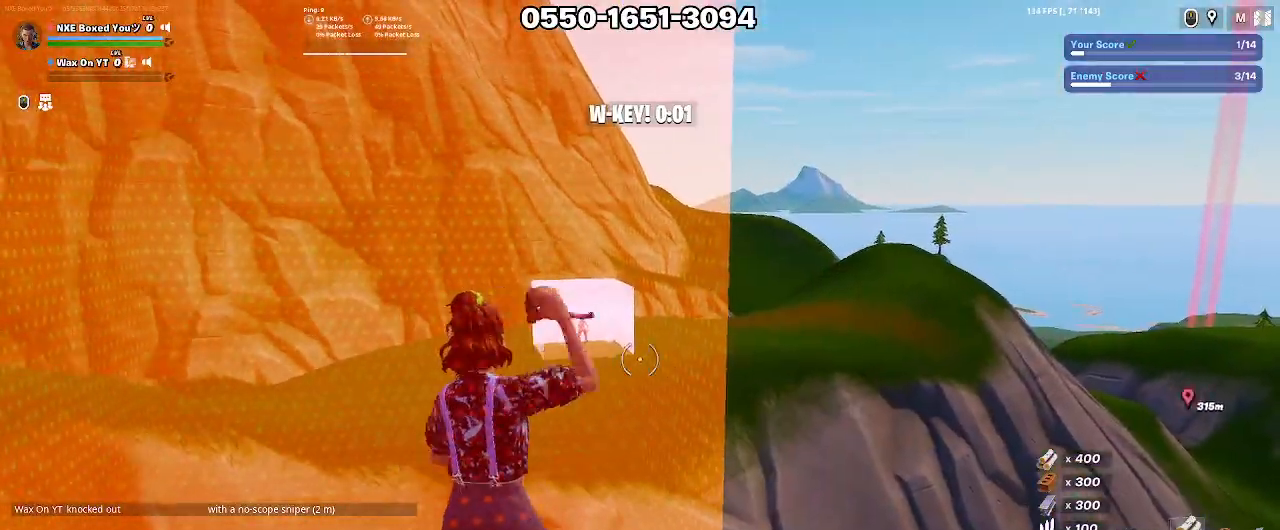
{"keys": ["w"], "mouse": [], "events": [[50, "f", "up"]]}
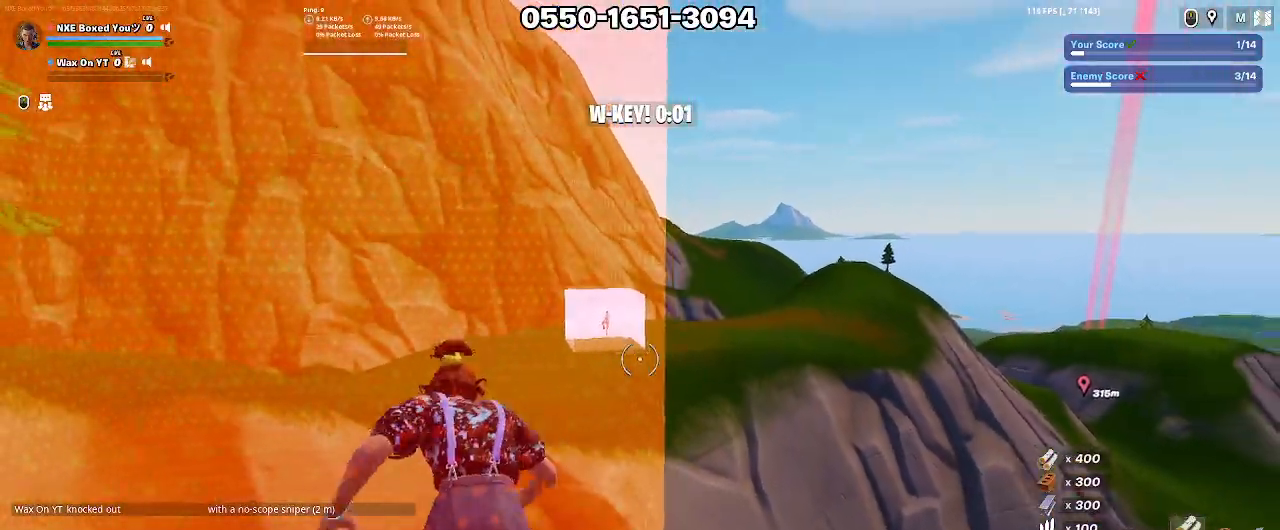
{"keys": ["w"], "mouse": [], "events": []}
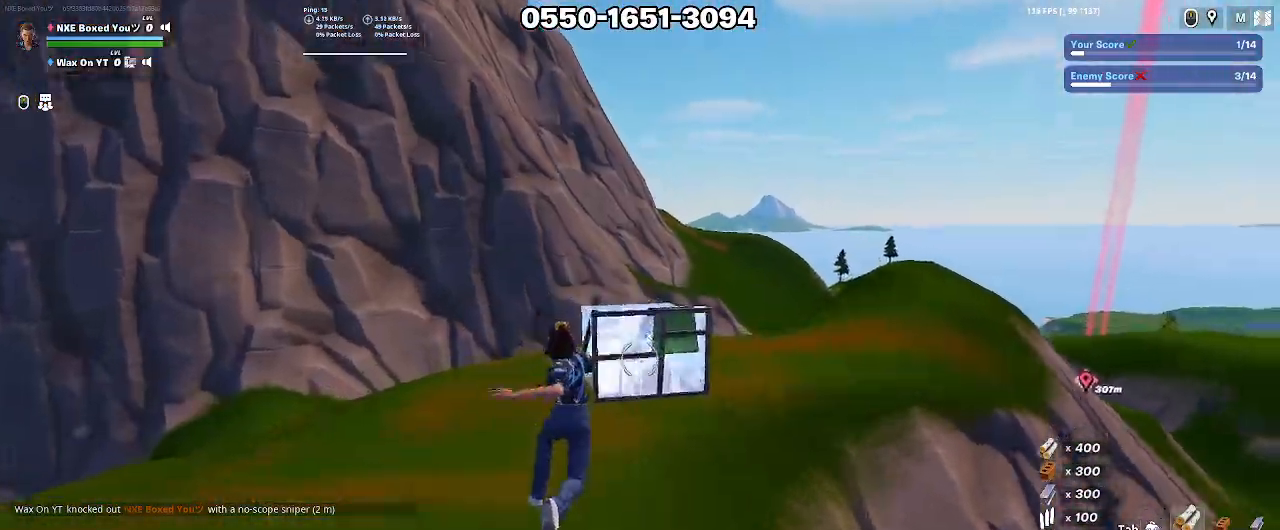
{"keys": ["a", "space", "w"], "mouse": ["left"], "events": [[67, "d", "down"], [350, "a", "down"], [350, "d", "up"], [500, "mouse_left", "down"], [500, "space", "down"]]}
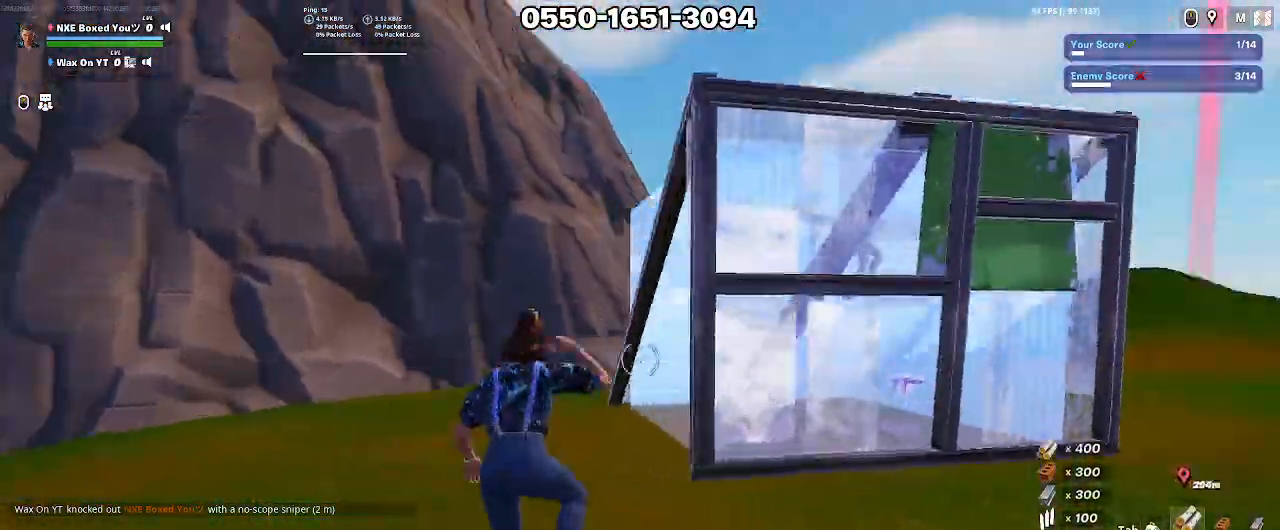
{"keys": ["a", "w"], "mouse": ["left"], "events": [[133, "d", "down"], [183, "d", "up"], [183, "space", "up"]]}
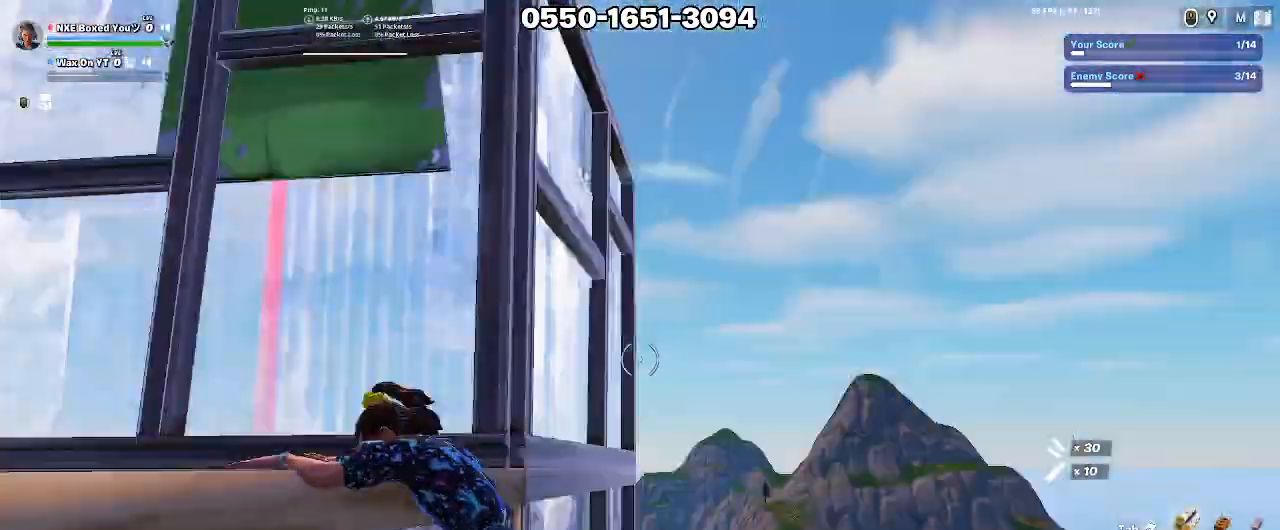
{"keys": ["a", "w"], "mouse": []}
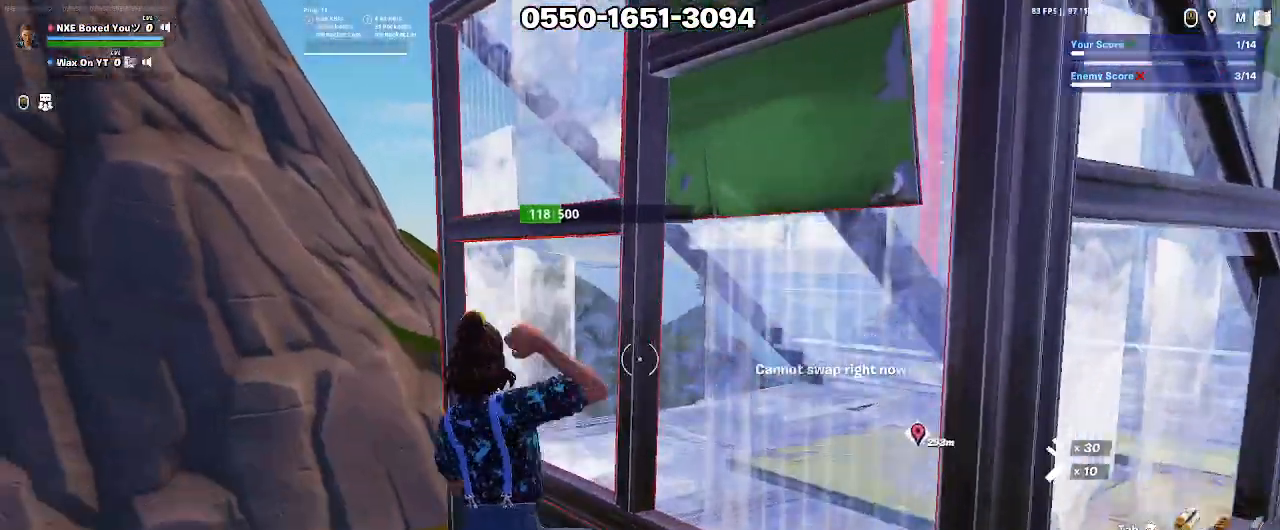
{"keys": ["a", "w"], "mouse": [], "events": [[67, "w", "up"], [67, "x", "down"], [217, "x", "up"], [350, "w", "down"]]}
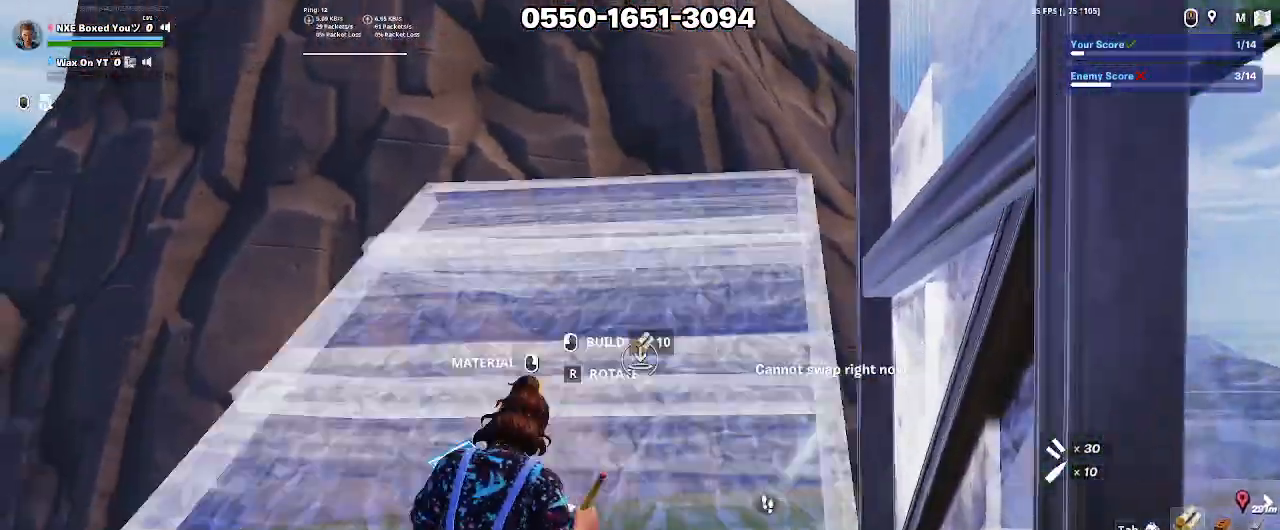
{"keys": ["a", "shift", "w"], "mouse": [], "events": [[50, "mouse_left", "down"], [183, "mouse_left", "up"], [183, "x", "down"], [233, "mouse_left", "down"], [283, "x", "up"], [317, "mouse_left", "up"], [367, "mouse_left", "down"], [367, "shift", "down"], [467, "mouse_left", "up"]]}
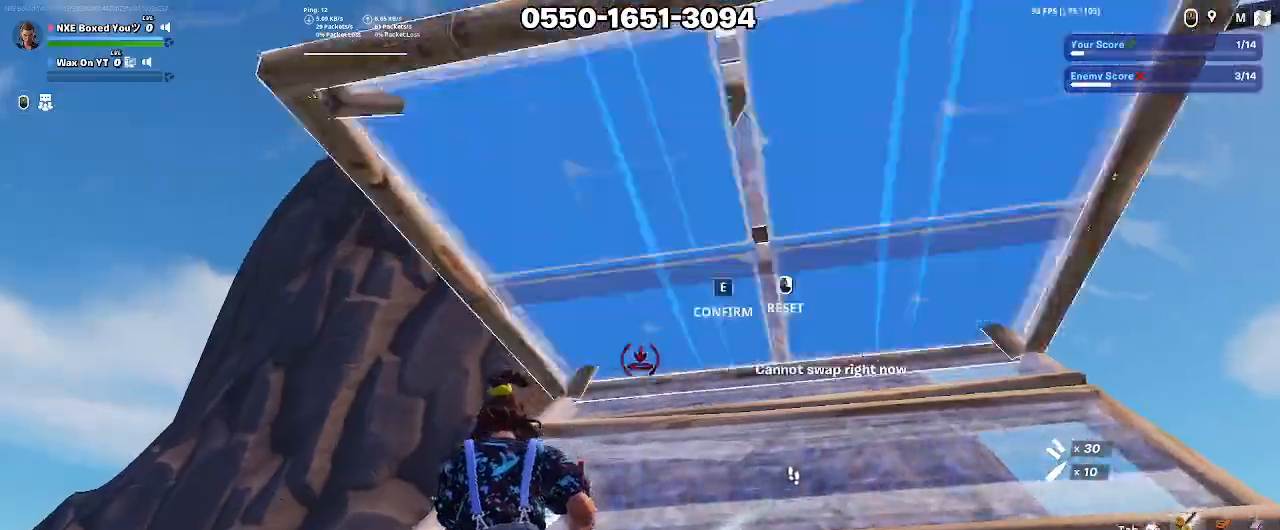
{"keys": ["w"], "mouse": ["left"], "events": [[17, "a", "up"], [17, "e", "down"], [17, "shift", "up"], [67, "mouse_left", "down"], [100, "e", "up"], [150, "mouse_left", "up"], [300, "e", "down"], [300, "mouse_left", "down"], [383, "e", "up"], [383, "mouse_left", "up"], [483, "mouse_left", "down"]]}
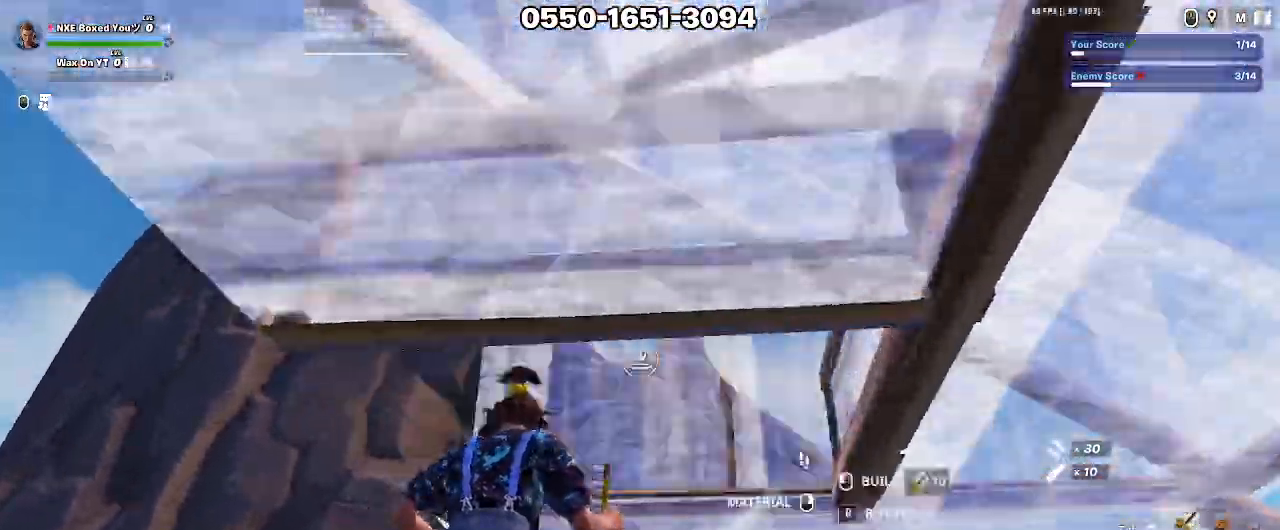
{"keys": ["w"], "mouse": ["left"], "events": [[67, "mouse_left", "up"], [117, "e", "down"], [167, "mouse_left", "down"], [300, "mouse_left", "up"], [350, "mouse_left", "down"], [350, "x", "down"], [400, "e", "up"], [450, "x", "up"]]}
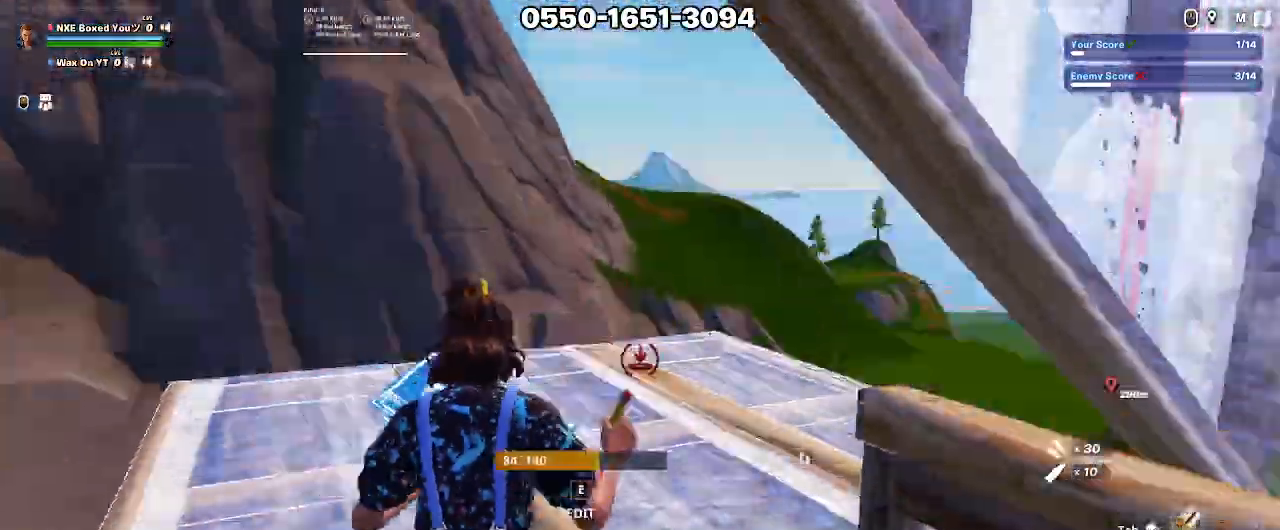
{"keys": ["a", "w"], "mouse": ["left"], "events": [[133, "space", "down"], [233, "a", "down"], [283, "space", "up"]]}
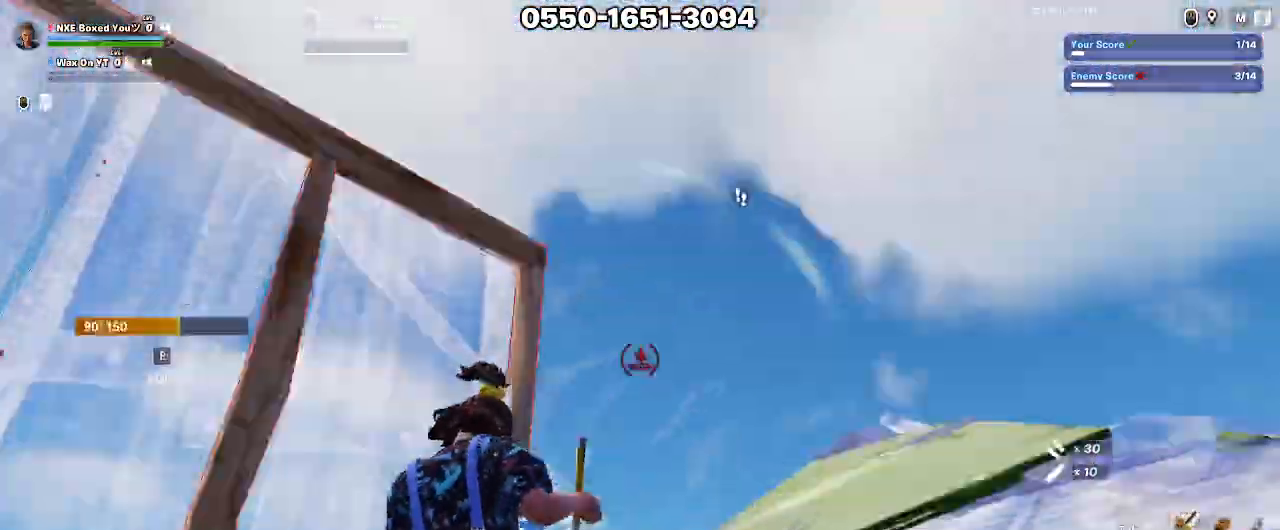
{"keys": ["d", "space", "w"], "mouse": ["left"], "events": [[17, "w", "up"], [150, "s", "down"], [350, "s", "up"], [383, "a", "up"], [383, "space", "down"], [433, "d", "down"], [483, "w", "down"]]}
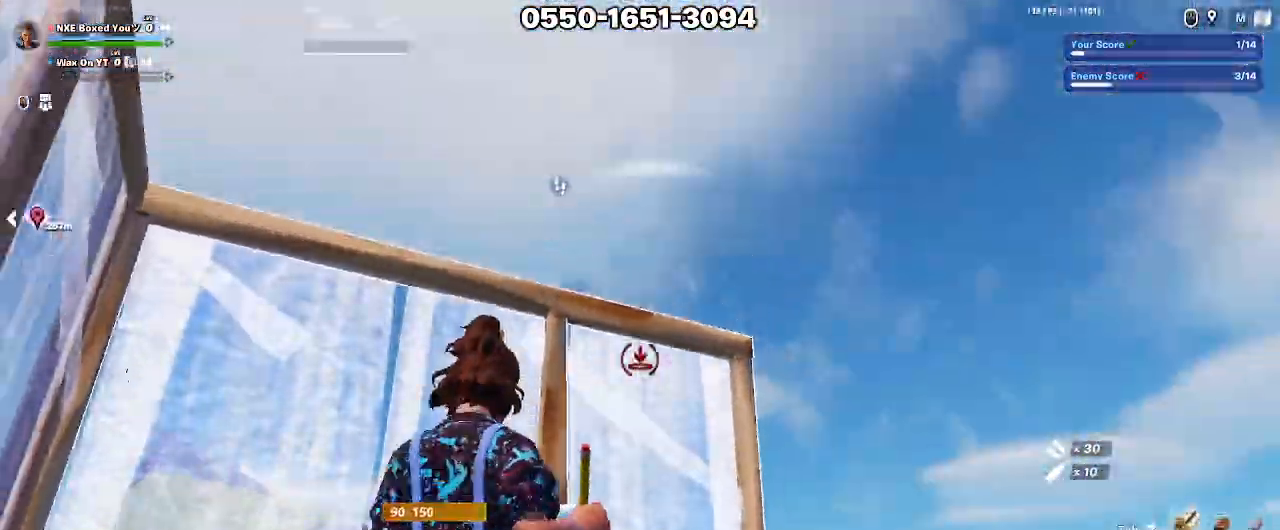
{"keys": ["ctrl", "w"], "mouse": [], "events": [[33, "space", "up"], [217, "d", "up"], [500, "ctrl", "down"], [500, "mouse_left", "up"]]}
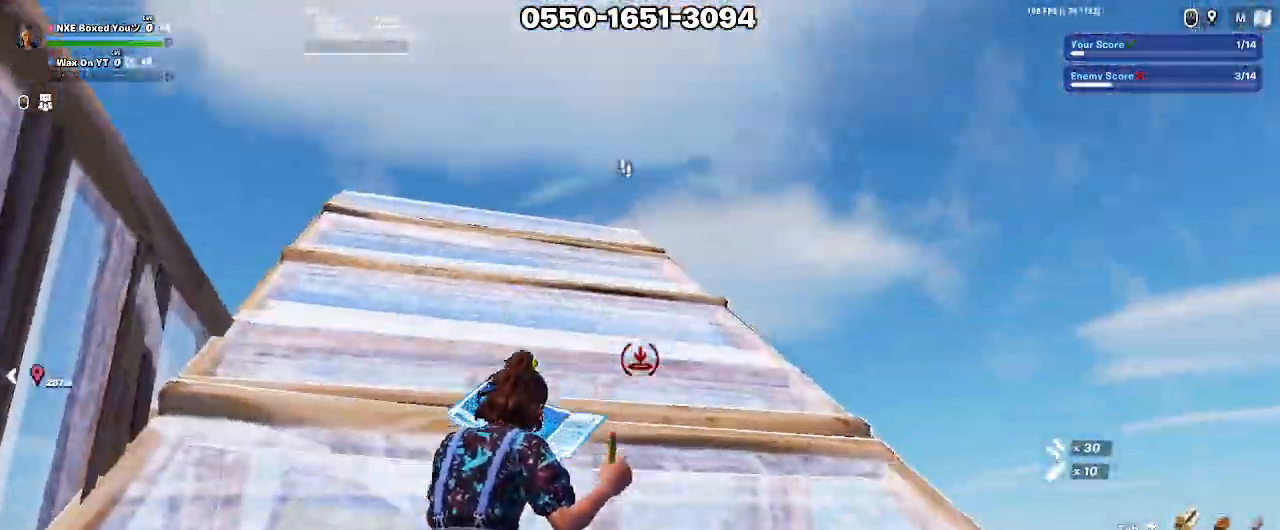
{"keys": ["w"], "mouse": ["left"], "events": [[83, "1", "down"], [83, "ctrl", "up"], [183, "1", "up"], [233, "f", "down"], [317, "f", "up"], [417, "mouse_left", "down"]]}
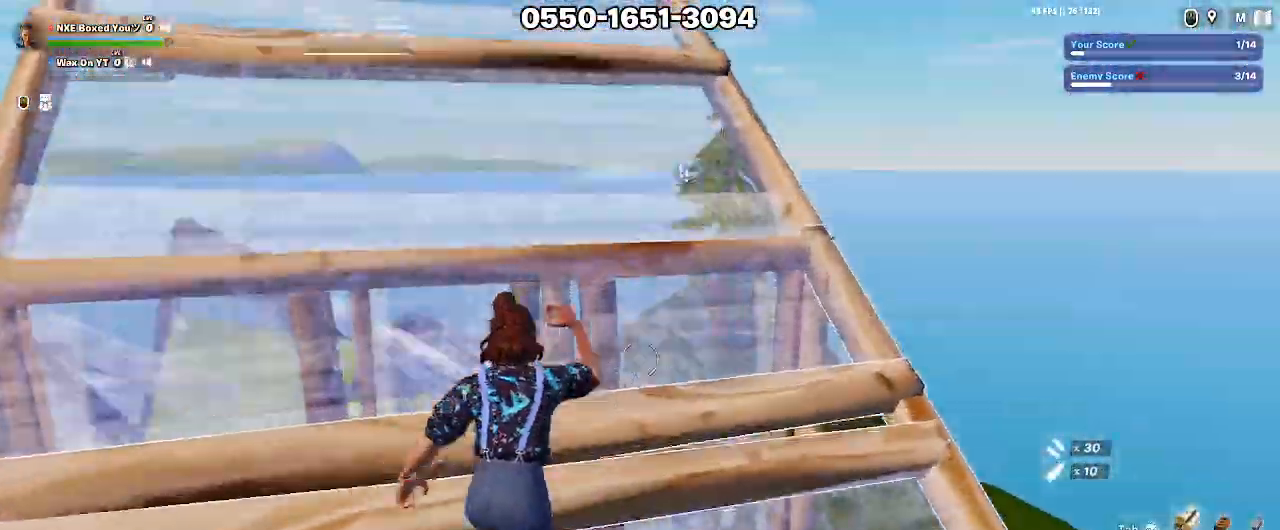
{"keys": ["a"], "mouse": [], "events": [[17, "ctrl", "down"], [17, "mouse_left", "up"], [150, "ctrl", "up"], [150, "d", "down"], [200, "a", "down"], [200, "d", "up"], [200, "w", "up"], [333, "d", "down"], [383, "a", "up"], [433, "a", "down"], [433, "d", "up"]]}
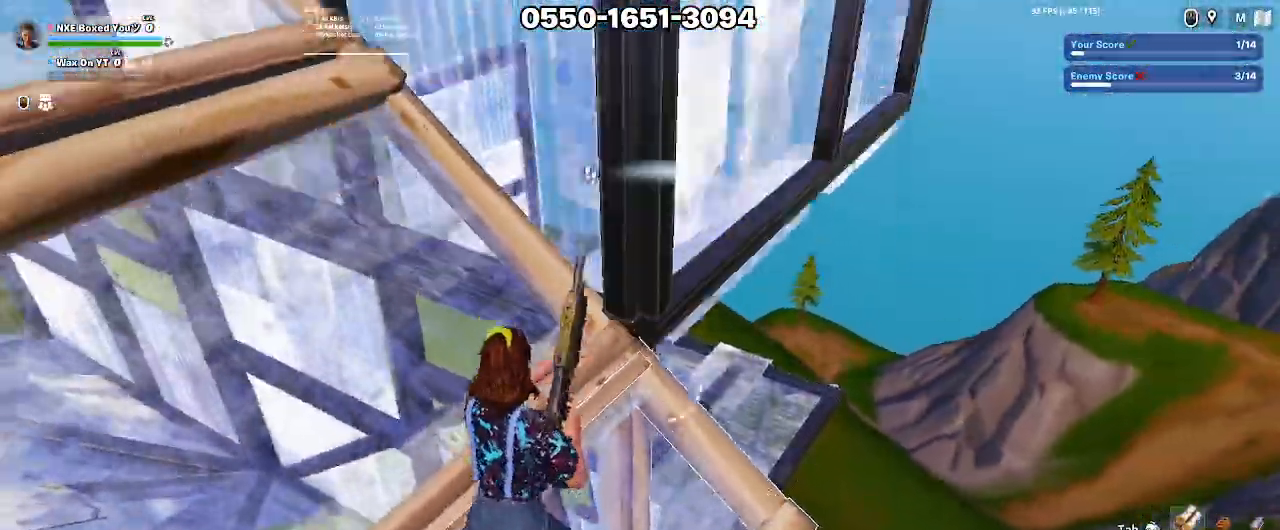
{"keys": ["a", "w"], "mouse": [], "events": [[33, "d", "down"], [117, "d", "up"], [267, "space", "down"], [267, "w", "down"], [350, "space", "up"]]}
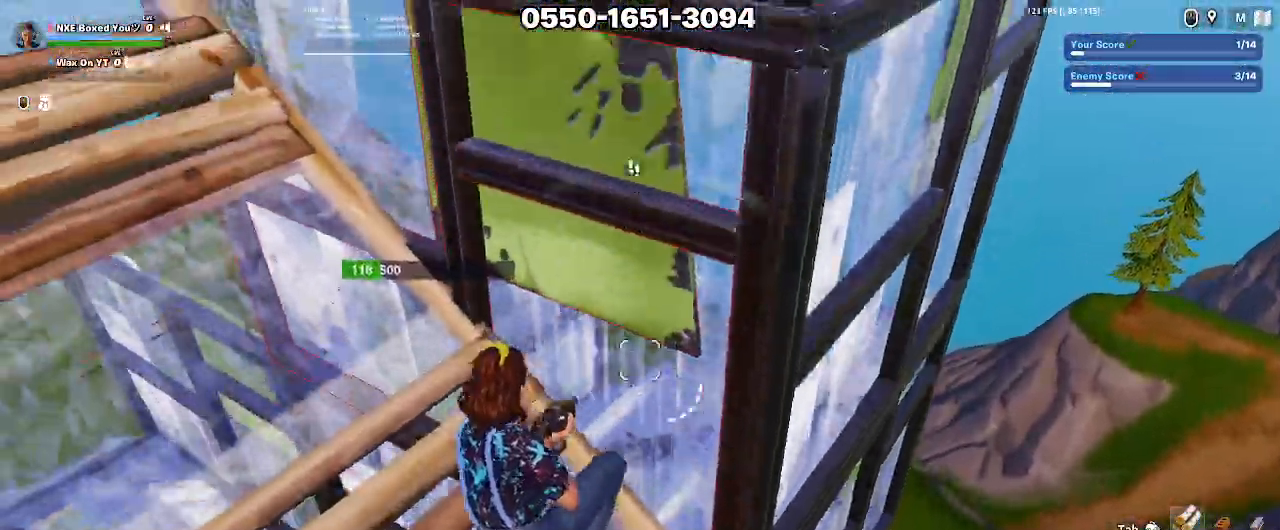
{"keys": ["a", "s"], "mouse": [], "events": [[133, "w", "up"], [367, "s", "down"]]}
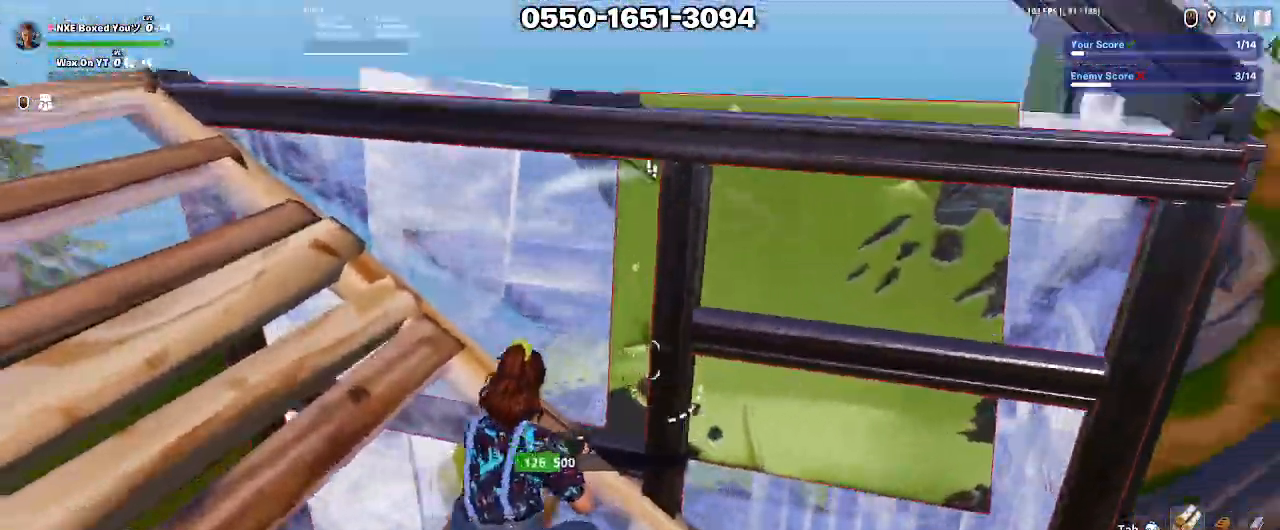
{"keys": ["a", "s"], "mouse": [], "events": []}
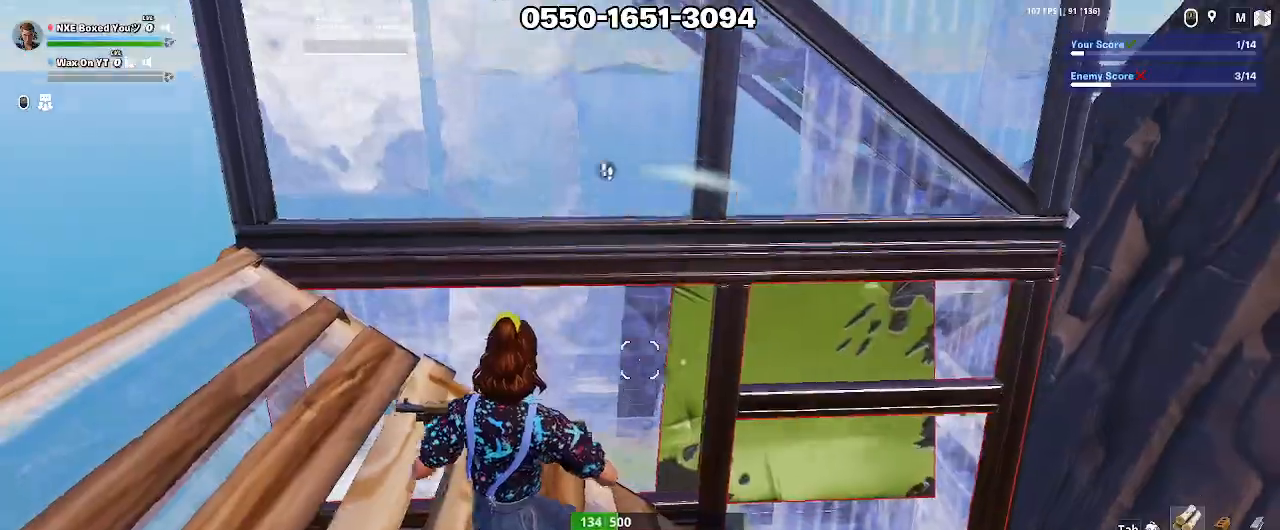
{"keys": ["a", "w"], "mouse": [], "events": [[167, "s", "up"], [400, "w", "down"]]}
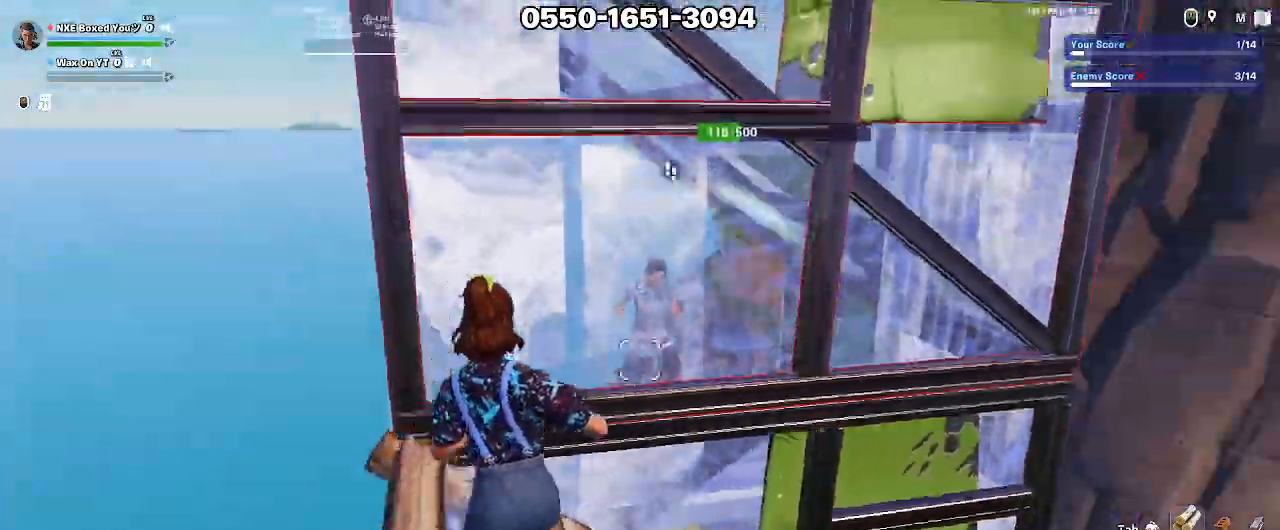
{"keys": ["a"], "mouse": [], "events": [[50, "space", "down"], [50, "w", "up"], [183, "space", "up"]]}
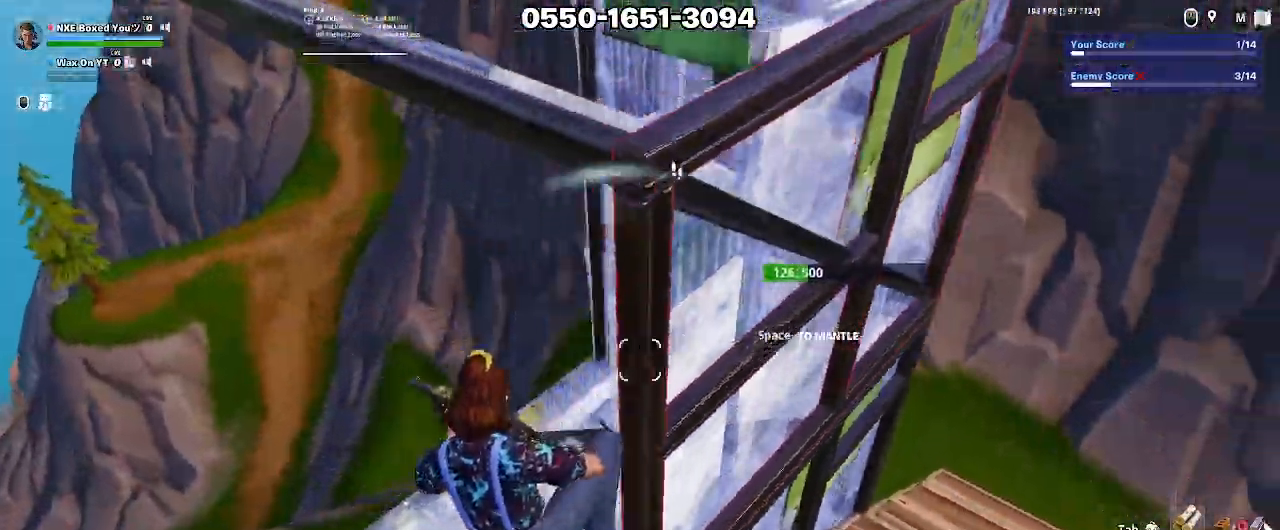
{"keys": ["a", "w", "x"], "mouse": ["left"], "events": [[200, "mouse_left", "down"], [250, "x", "down"], [333, "x", "up"], [383, "w", "down"], [383, "x", "down"], [433, "x", "up"], [483, "x", "down"]]}
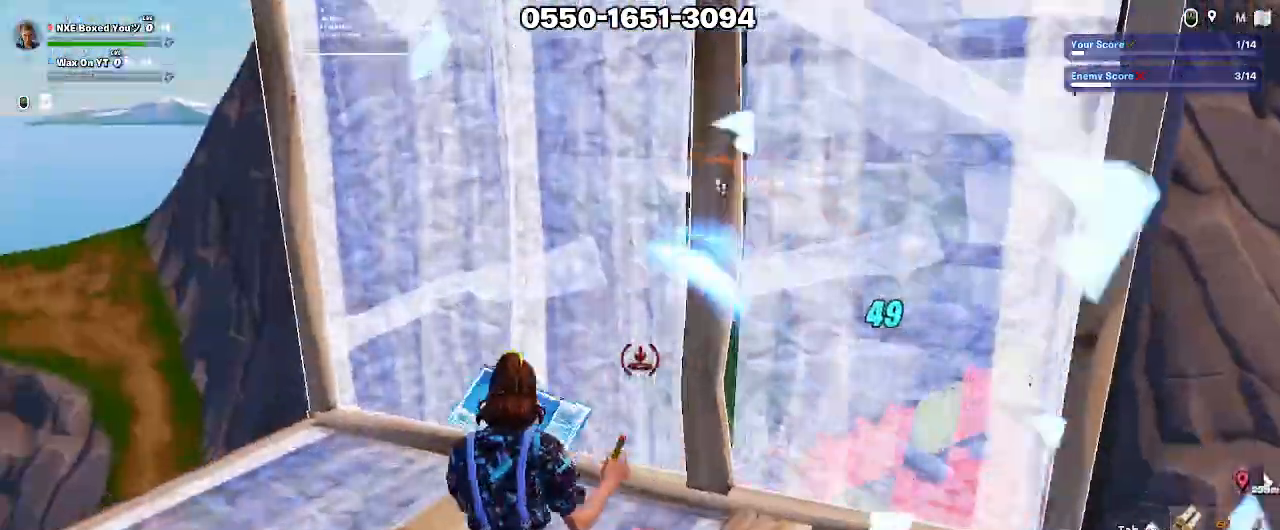
{"keys": ["a", "ctrl", "w"], "mouse": [], "events": [[33, "x", "up"], [117, "x", "down"], [167, "a", "up"], [167, "x", "up"], [267, "mouse_left", "up"], [317, "e", "down"], [350, "mouse_left", "down"], [400, "e", "up"], [450, "a", "down"], [500, "ctrl", "down"], [500, "mouse_left", "up"]]}
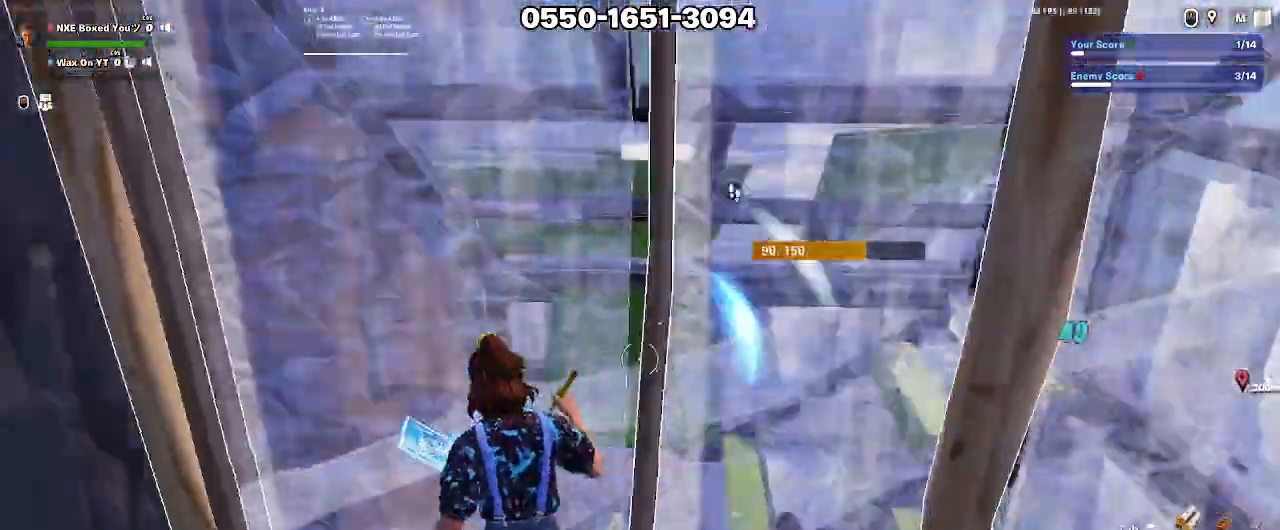
{"keys": ["a", "s"], "mouse": [], "events": [[83, "ctrl", "up"], [133, "w", "up"], [183, "space", "down"], [233, "s", "down"], [267, "a", "up"], [333, "space", "up"], [417, "a", "down"]]}
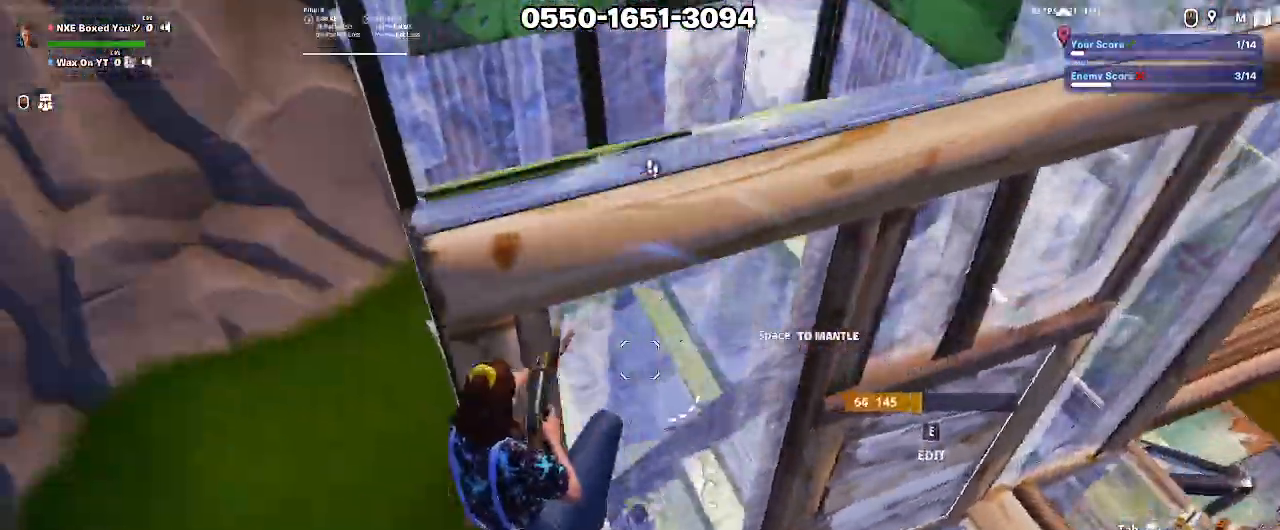
{"keys": ["a"], "mouse": ["left"], "events": [[150, "s", "up"], [433, "mouse_left", "down"]]}
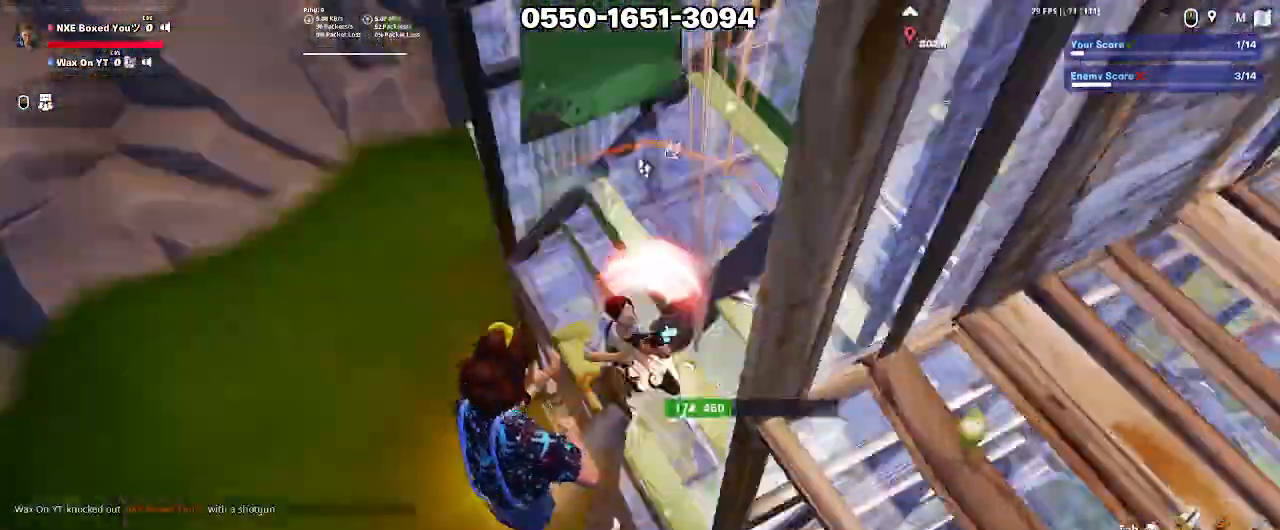
{"keys": ["1", "w"], "mouse": [], "events": [[117, "w", "down"], [117, "x", "down"], [167, "x", "up"], [267, "a", "up"], [350, "mouse_left", "up"], [450, "ctrl", "down"], [500, "1", "down"], [500, "ctrl", "up"]]}
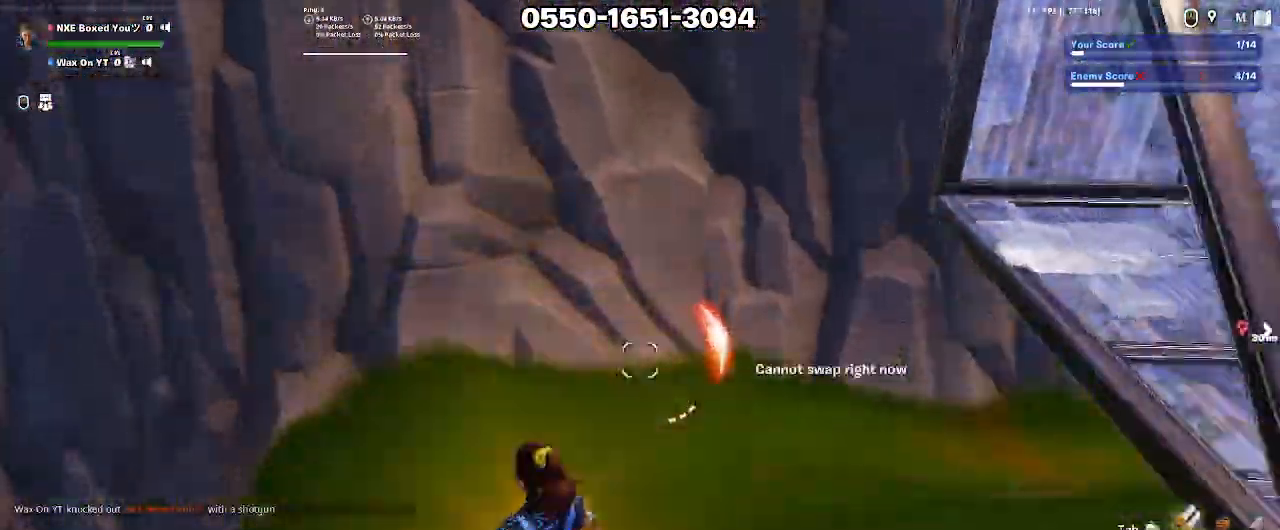
{"keys": [], "mouse": [], "events": [[50, "1", "up"], [83, "ctrl", "down"], [133, "1", "down"], [133, "ctrl", "up"], [183, "1", "up"], [217, "1", "down"], [317, "1", "up"], [317, "w", "up"]]}